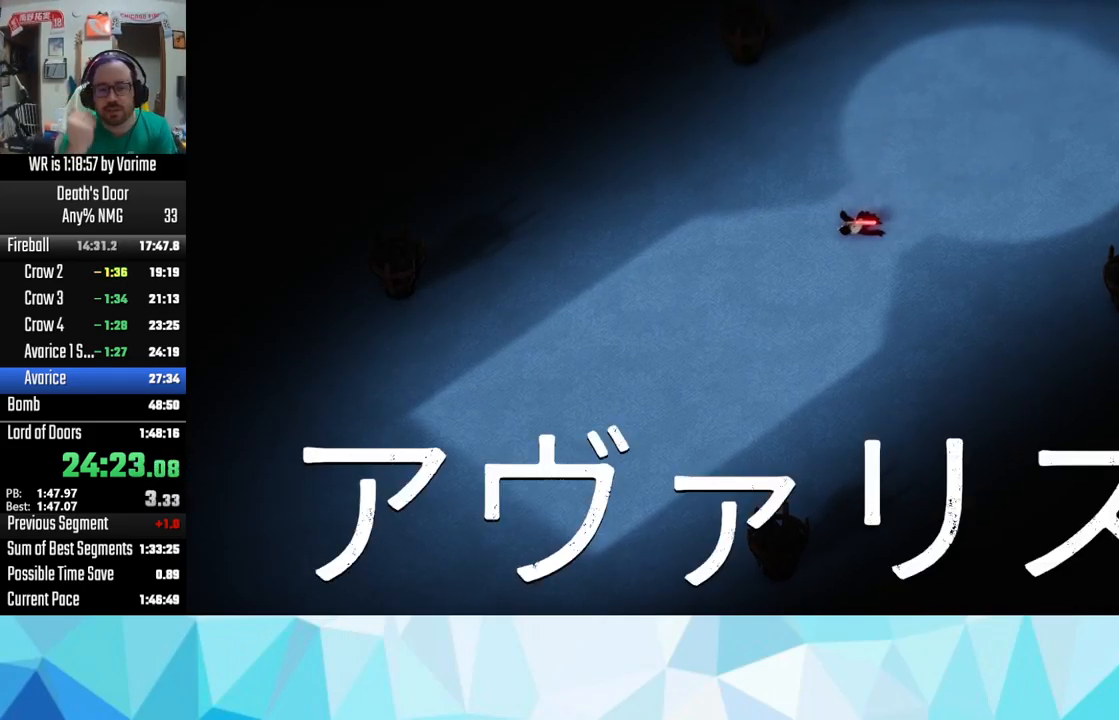
Gameplay with a controller (PlayStation layout); each line is a JSON object with the inputs held at the frame after it. "events" lists button and stick changes between this image and that frame as [ms after this image, input, new state], when the widget could be followed in between.
{"buttons": [], "left_stick": "center", "right_stick": "center", "events": [[367, "CROSS", "down"], [500, "CROSS", "up"]]}
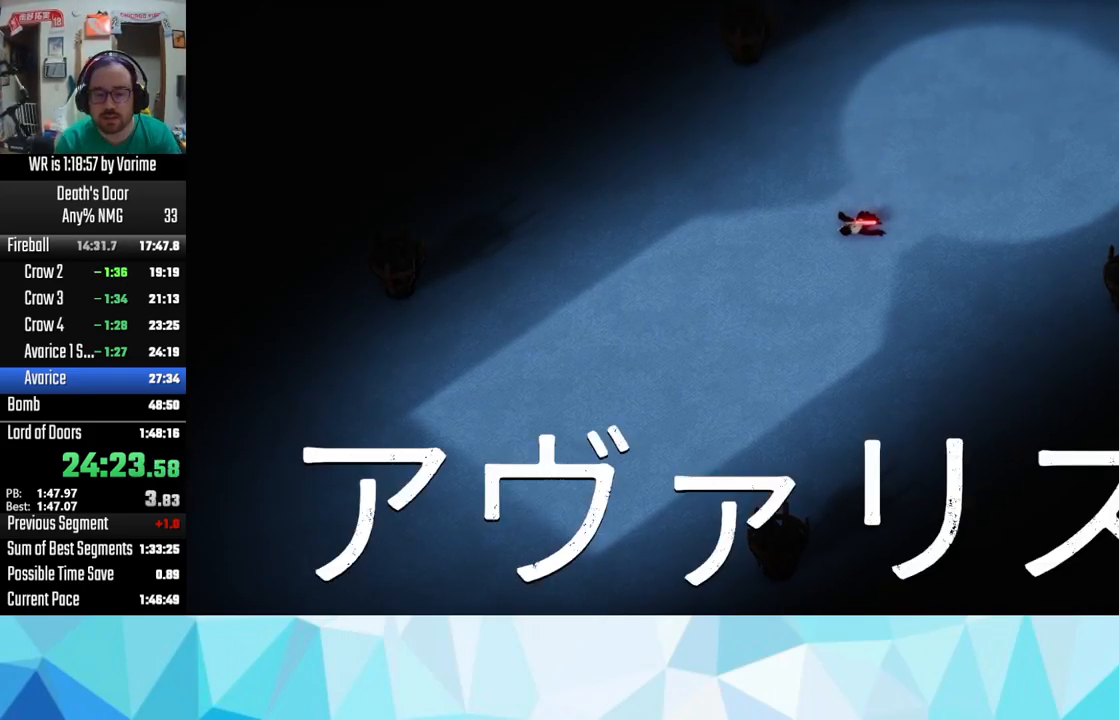
{"buttons": [], "left_stick": "center", "right_stick": "center", "events": [[17, "CROSS", "down"], [117, "CROSS", "up"]]}
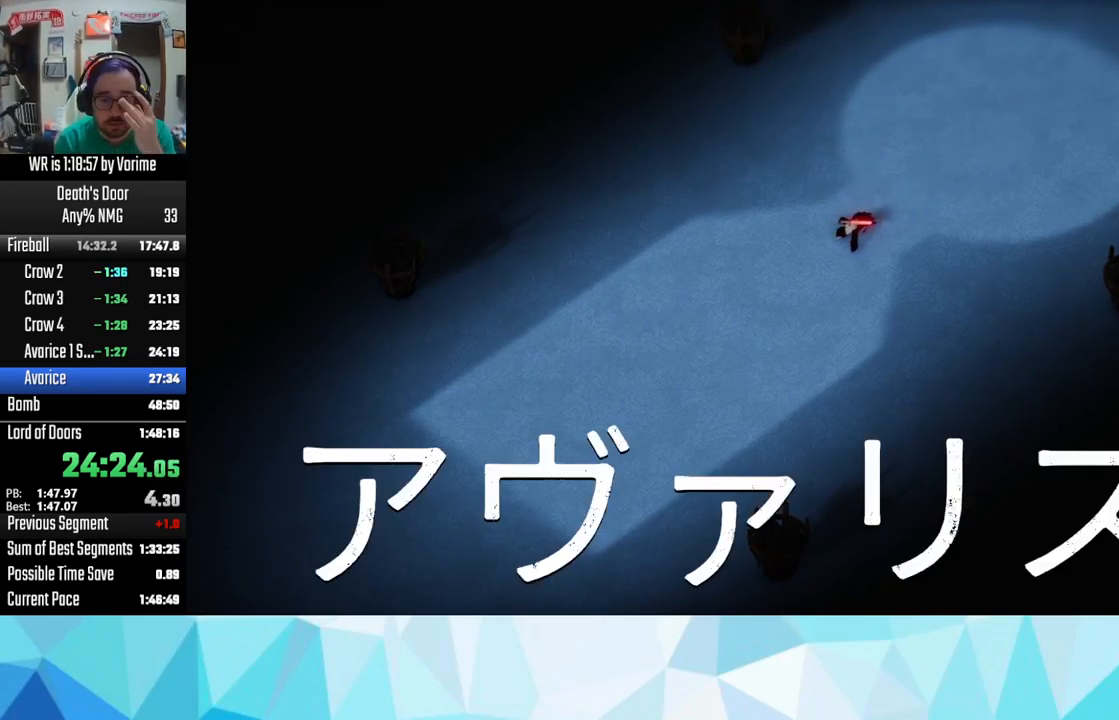
{"buttons": [], "left_stick": "center", "right_stick": "center", "events": []}
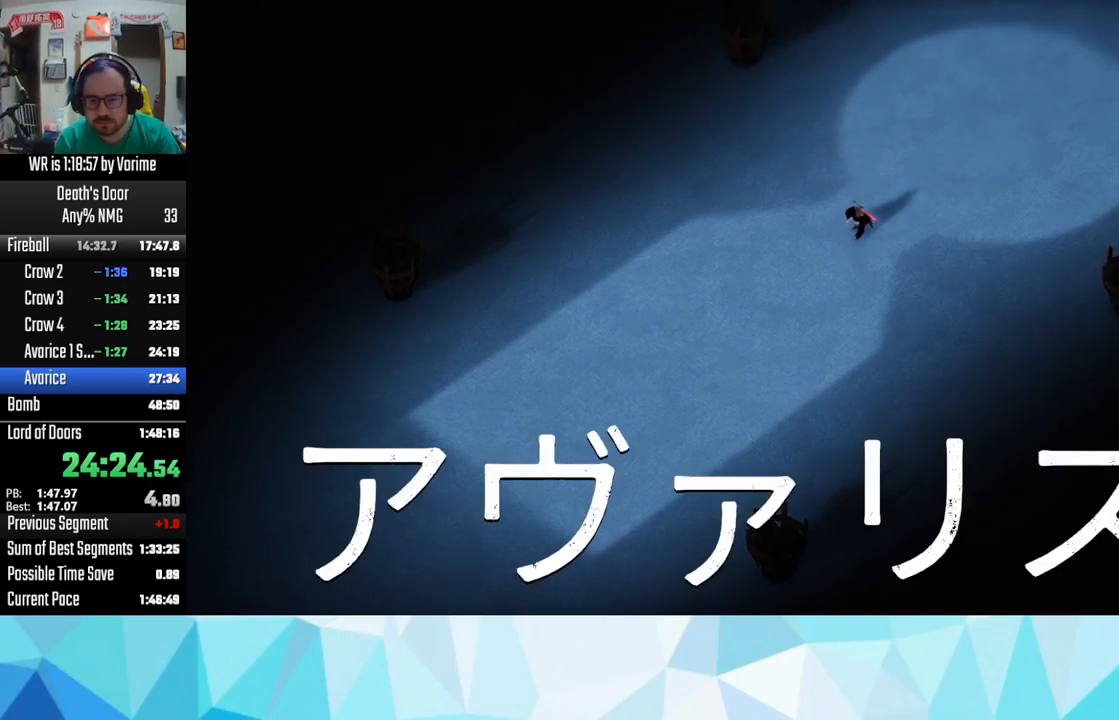
{"buttons": [], "left_stick": "up-right", "right_stick": "center", "events": [[167, "left_stick", "right"], [233, "left_stick", "up-right"]]}
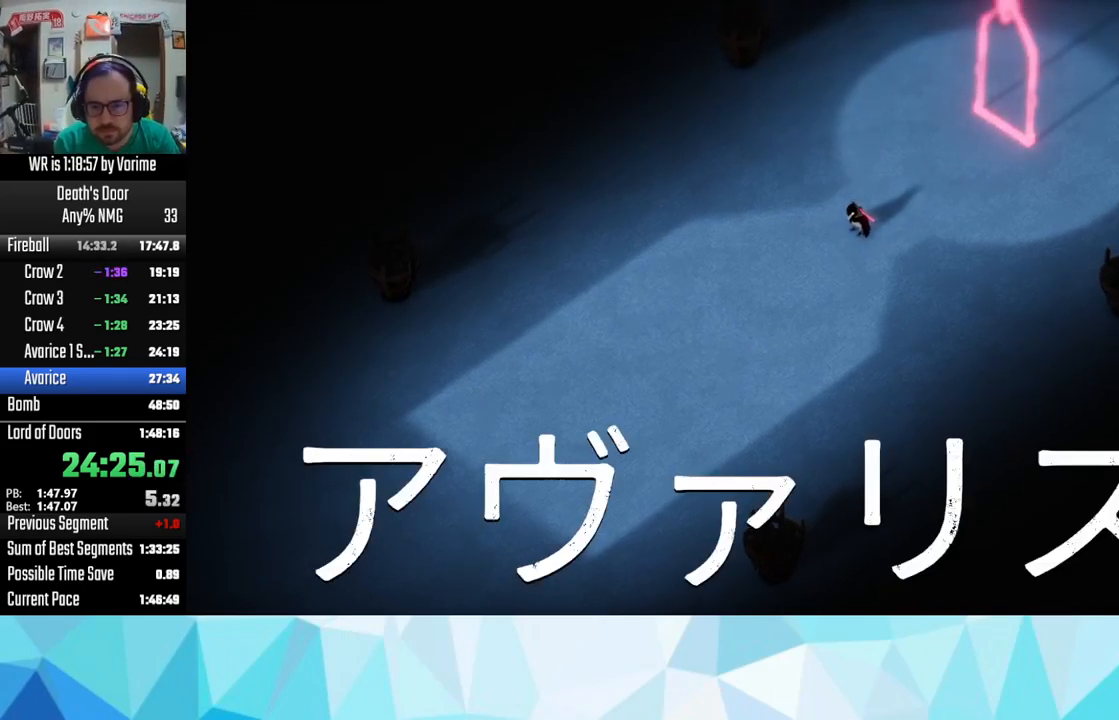
{"buttons": [], "left_stick": "up-right", "right_stick": "center", "events": []}